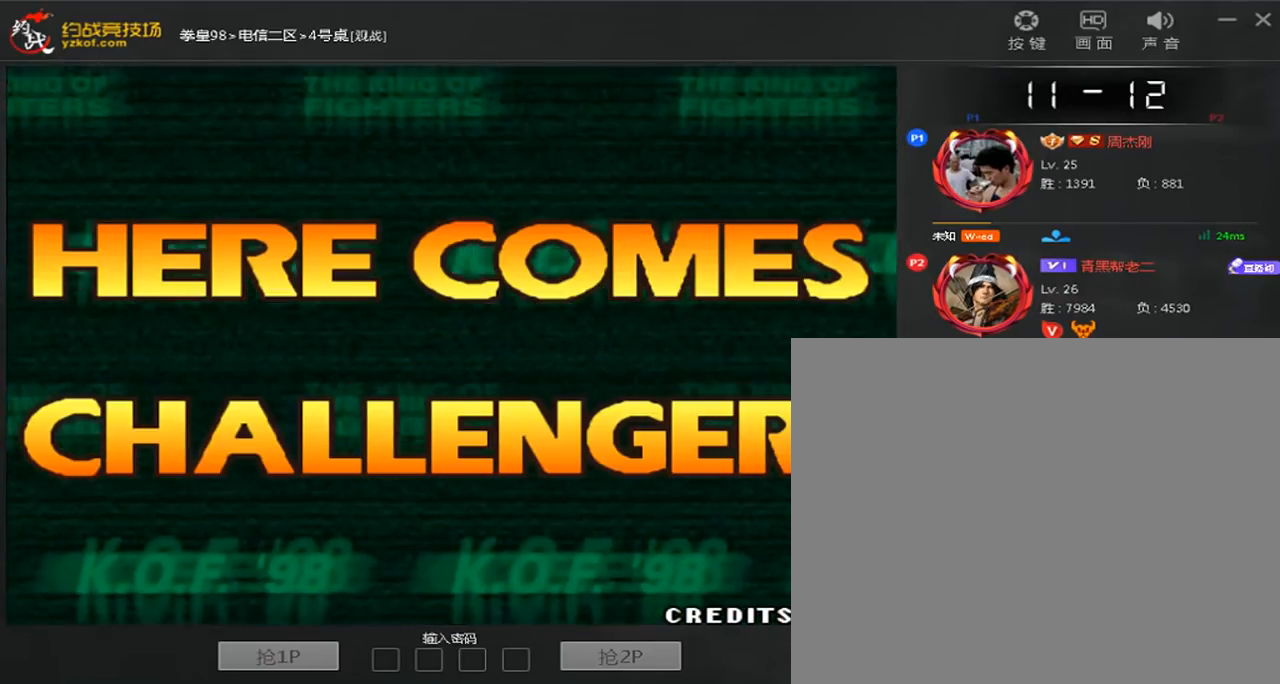
Gameplay with a controller (arcade stick); each line is a JSON object with the inputs held at the frame after it. "events" lists button and stick changes between this image and that frame as [ms after this image, input, new state], when the widget could be followed in between. Not read: L3 R3.
{"buttons": ["C", "D"], "left_stick": "center", "events": [[360, "C", "down"], [360, "D", "down"], [400, "A", "down"], [400, "B", "down"], [480, "A", "up"], [480, "B", "up"]]}
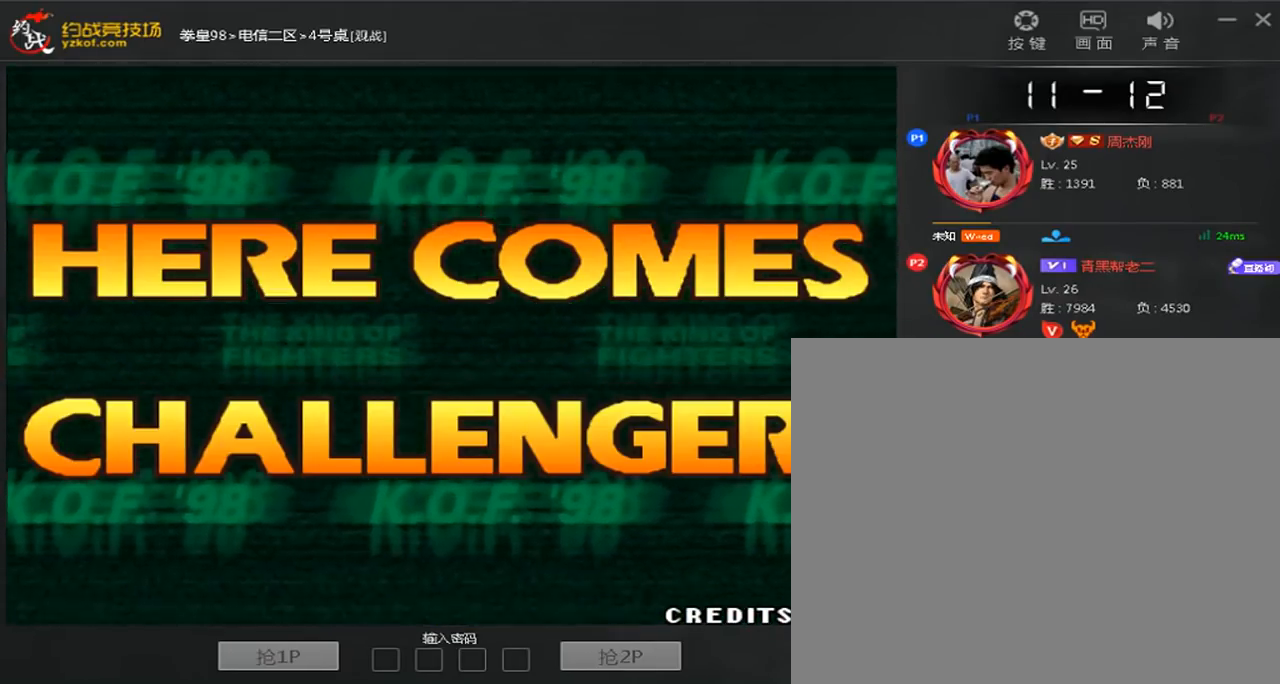
{"buttons": [], "left_stick": "right", "events": [[40, "left_stick", "down"], [80, "D", "up"], [120, "C", "up"], [120, "left_stick", "left"], [240, "left_stick", "right"], [400, "left_stick", "left"], [520, "left_stick", "right"]]}
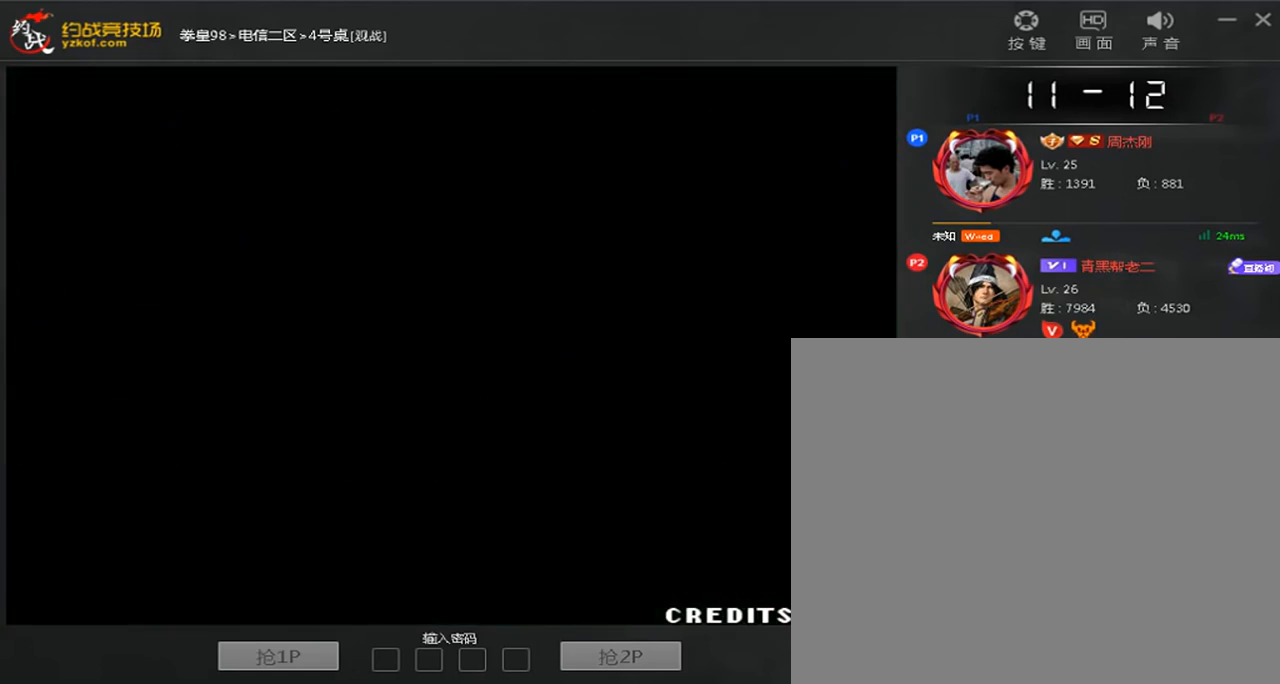
{"buttons": [], "left_stick": "center", "events": [[80, "left_stick", "down"], [160, "left_stick", "left"], [200, "A", "down"], [200, "B", "down"], [200, "C", "down"], [240, "left_stick", "center"], [320, "D", "down"], [400, "A", "up"], [440, "B", "up"], [440, "C", "up"], [440, "D", "up"]]}
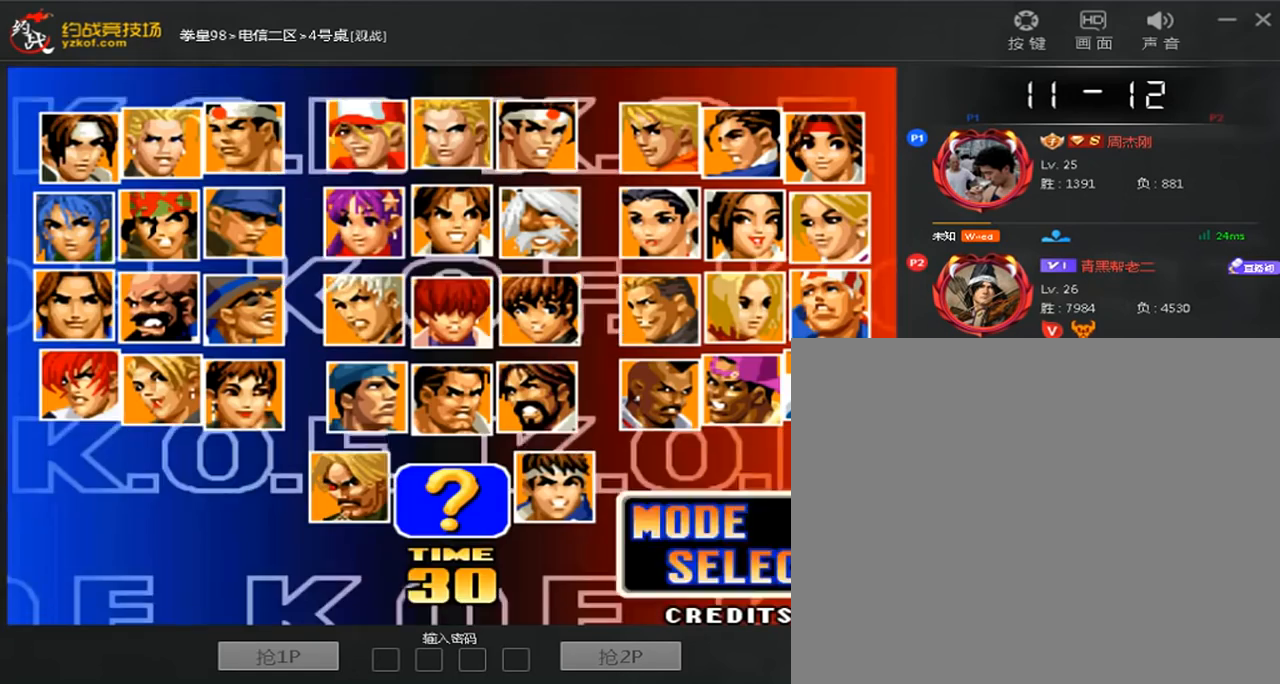
{"buttons": ["A", "B", "C", "D"], "left_stick": "center", "events": [[120, "A", "down"], [120, "B", "down"], [120, "C", "down"], [120, "D", "down"], [200, "A", "up"], [280, "A", "down"]]}
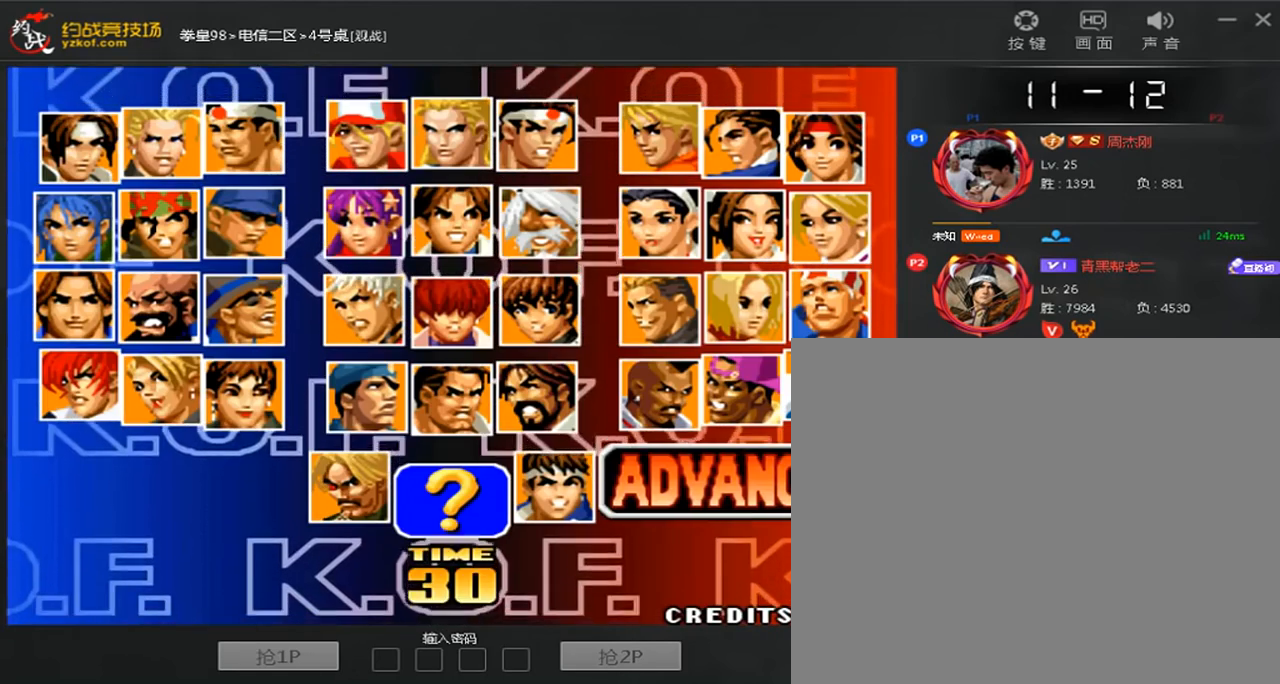
{"buttons": ["A", "C"], "left_stick": "center", "events": [[200, "B", "up"], [280, "D", "up"]]}
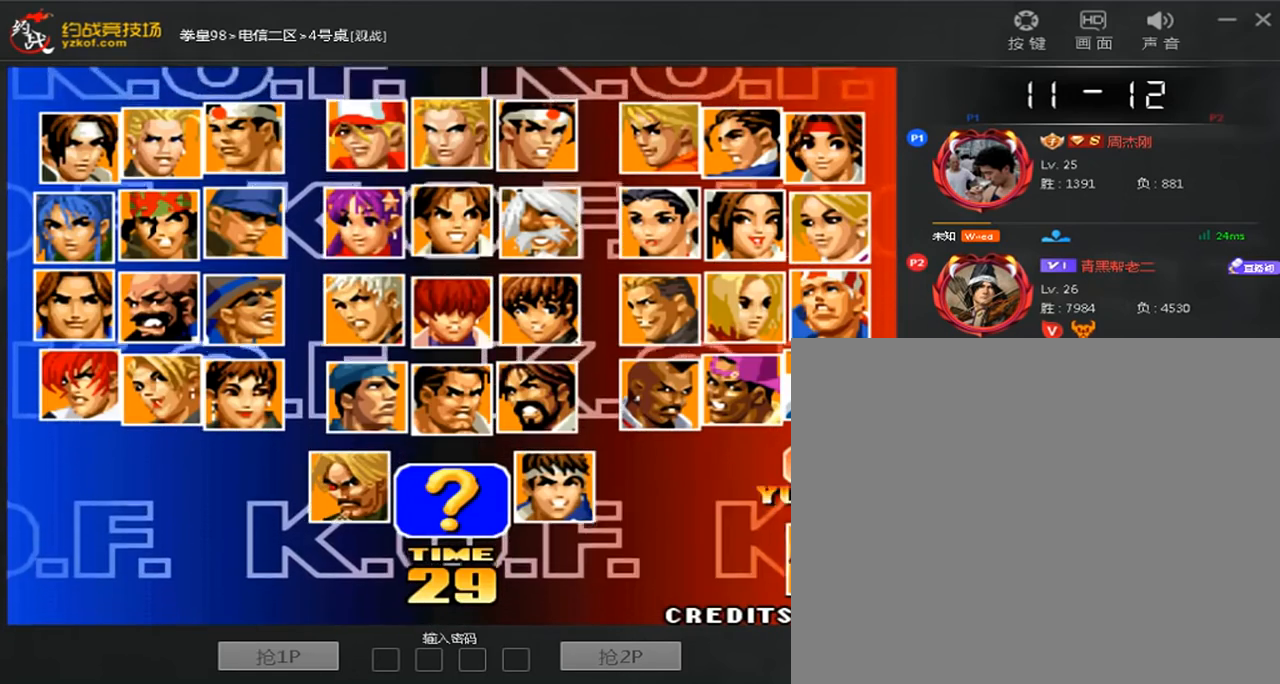
{"buttons": ["A", "C"], "left_stick": "center", "events": []}
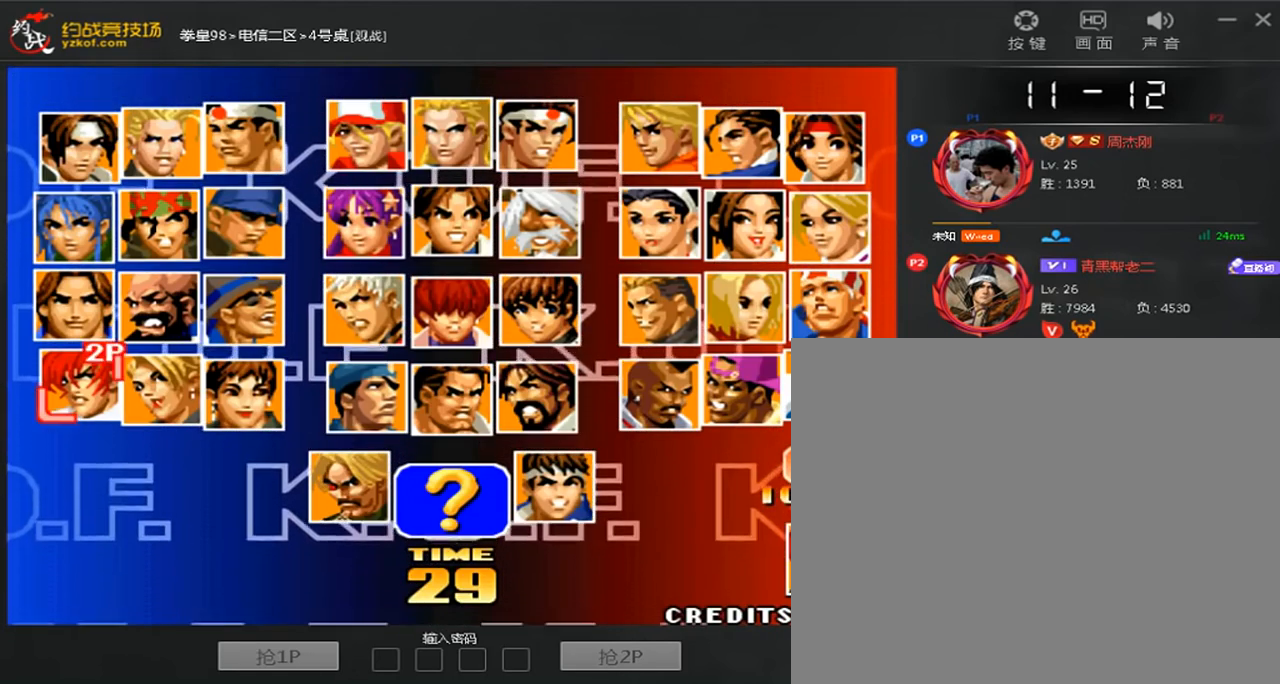
{"buttons": [], "left_stick": "center", "events": [[320, "D", "down"], [360, "B", "down"], [440, "A", "up"], [440, "B", "up"], [440, "C", "up"], [440, "D", "up"]]}
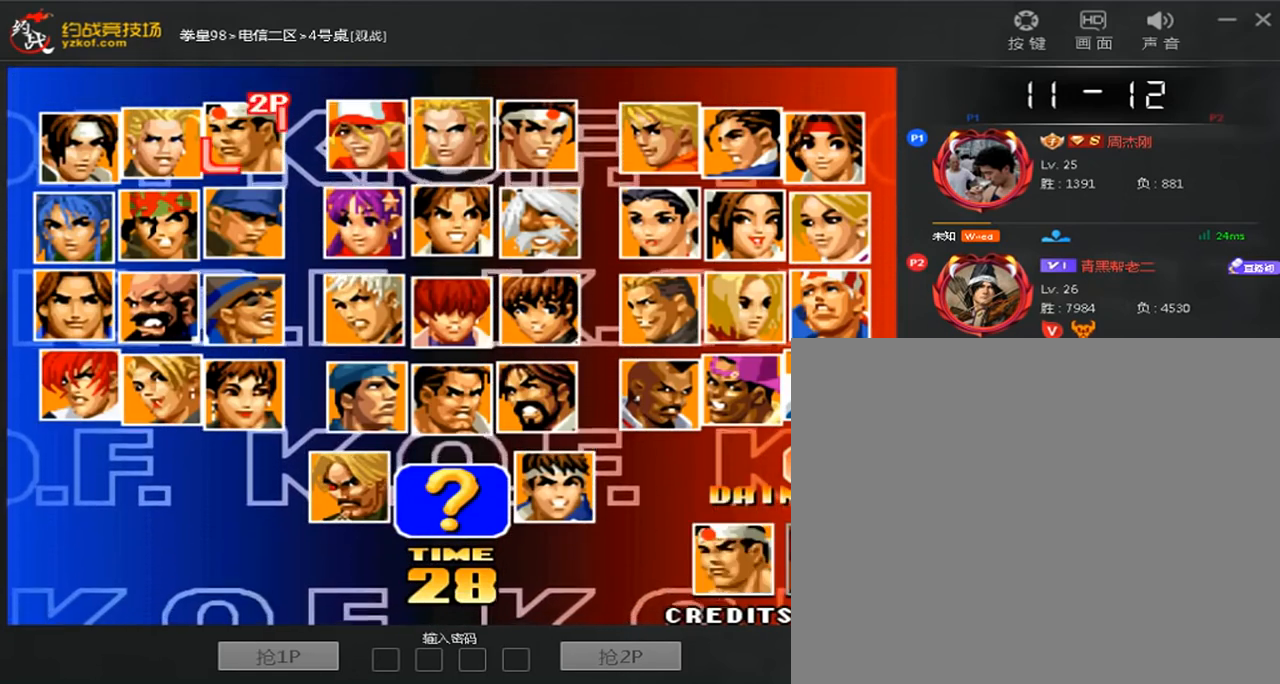
{"buttons": [], "left_stick": "center", "events": [[40, "A", "down"], [40, "B", "down"], [40, "C", "down"], [40, "D", "down"], [120, "D", "up"], [160, "B", "up"], [160, "C", "up"], [240, "B", "down"], [240, "C", "down"], [240, "D", "down"], [320, "A", "up"], [320, "B", "up"], [320, "C", "up"], [400, "A", "down"], [400, "B", "down"], [400, "C", "down"], [480, "A", "up"], [480, "B", "up"], [480, "C", "up"], [520, "D", "up"]]}
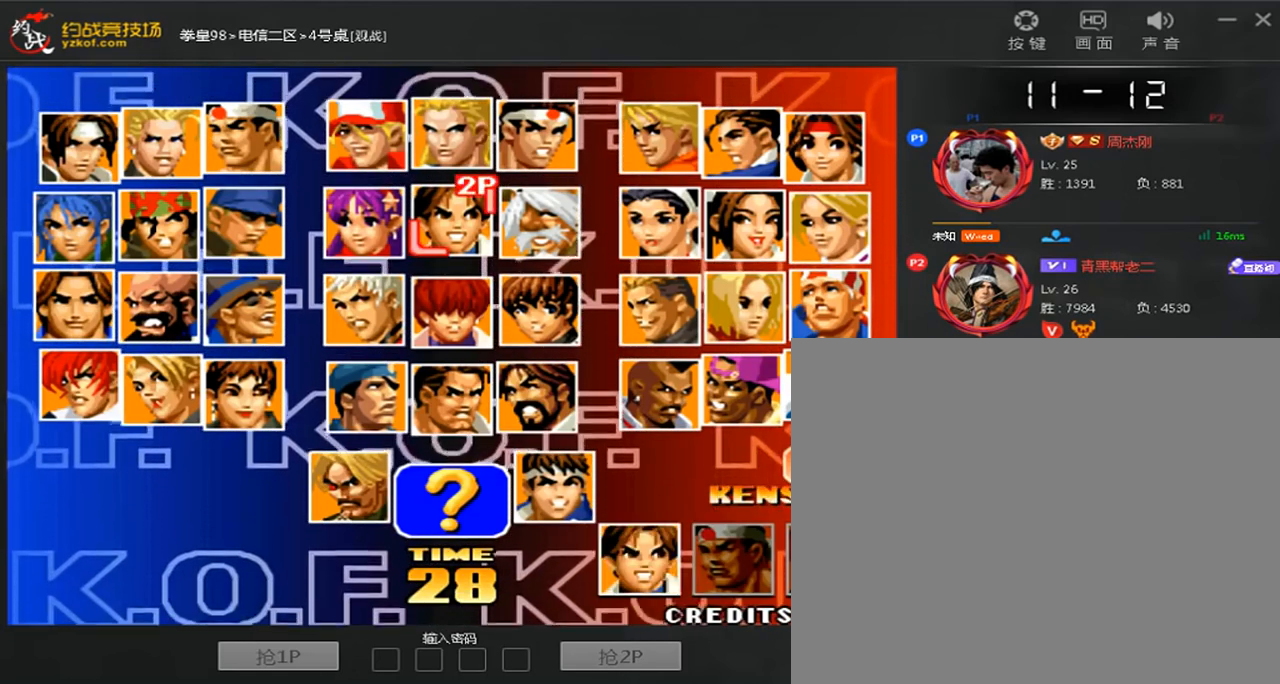
{"buttons": ["A", "C", "D"], "left_stick": "center", "events": [[40, "A", "down"], [40, "B", "down"], [40, "C", "down"], [80, "D", "down"], [120, "B", "up"], [240, "B", "down"], [320, "B", "up"], [400, "B", "down"], [480, "B", "up"]]}
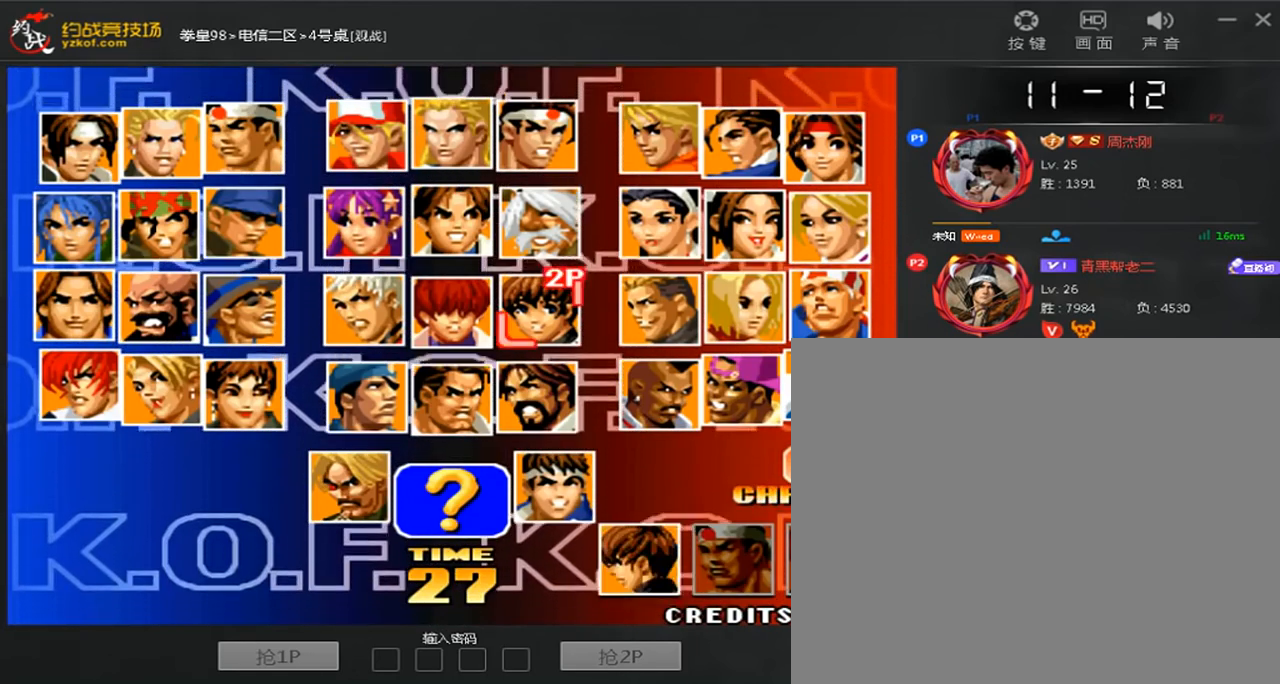
{"buttons": ["A", "B", "C", "D"], "left_stick": "center", "events": [[40, "D", "up"], [120, "B", "down"], [120, "D", "down"], [200, "A", "up"], [200, "B", "up"], [200, "C", "up"], [280, "A", "down"], [280, "B", "down"], [280, "C", "down"], [360, "B", "up"], [480, "B", "down"]]}
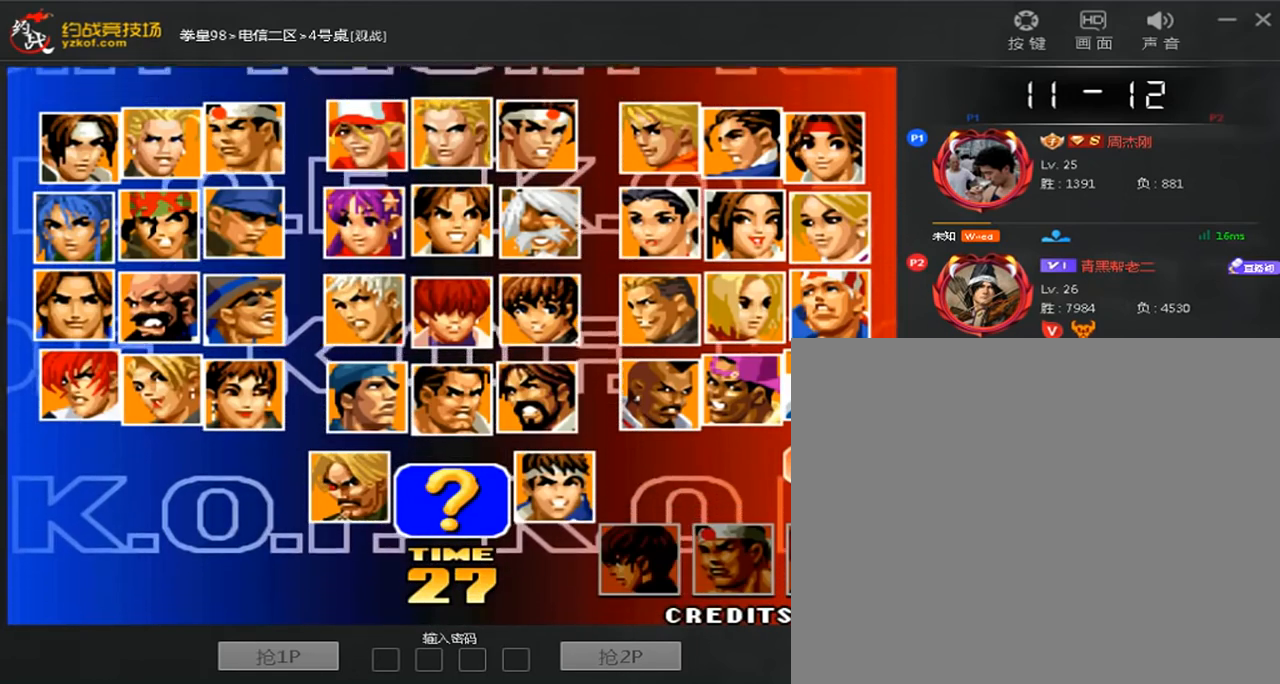
{"buttons": ["A", "B", "C", "D"], "left_stick": "center", "events": [[40, "A", "up"], [40, "B", "up"], [40, "C", "up"], [40, "D", "up"], [120, "A", "down"], [120, "B", "down"], [120, "C", "down"], [120, "D", "down"], [200, "A", "up"], [200, "B", "up"], [200, "C", "up"], [200, "D", "up"], [280, "A", "down"], [280, "B", "down"], [280, "C", "down"], [320, "D", "down"], [400, "A", "up"], [400, "B", "up"], [400, "C", "up"], [400, "D", "up"], [480, "A", "down"], [480, "B", "down"], [480, "C", "down"], [480, "D", "down"]]}
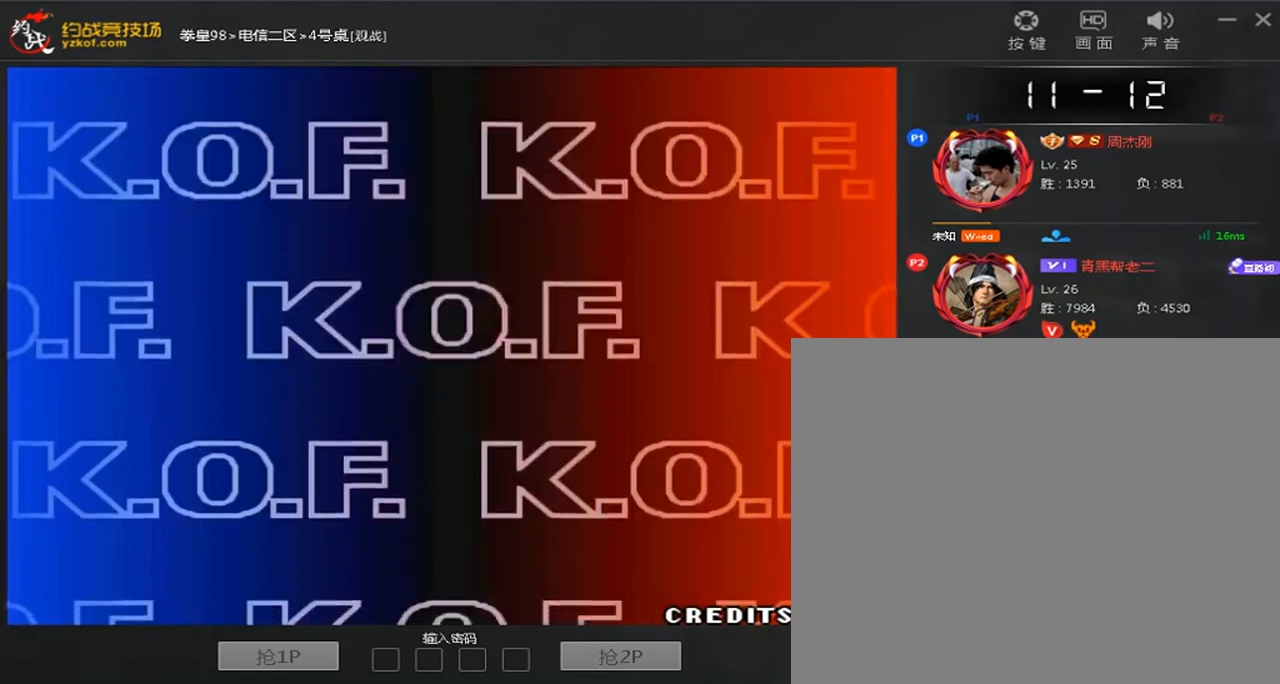
{"buttons": ["A", "B", "C"], "left_stick": "center", "events": [[80, "A", "up"], [80, "B", "up"], [80, "C", "up"], [80, "D", "up"], [160, "A", "down"], [160, "B", "down"], [160, "C", "down"], [240, "A", "up"], [240, "B", "up"], [240, "C", "up"], [320, "A", "down"], [320, "B", "down"], [320, "C", "down"], [320, "D", "down"], [400, "A", "up"], [400, "B", "up"], [400, "C", "up"], [400, "D", "up"], [480, "A", "down"], [480, "B", "down"], [480, "C", "down"]]}
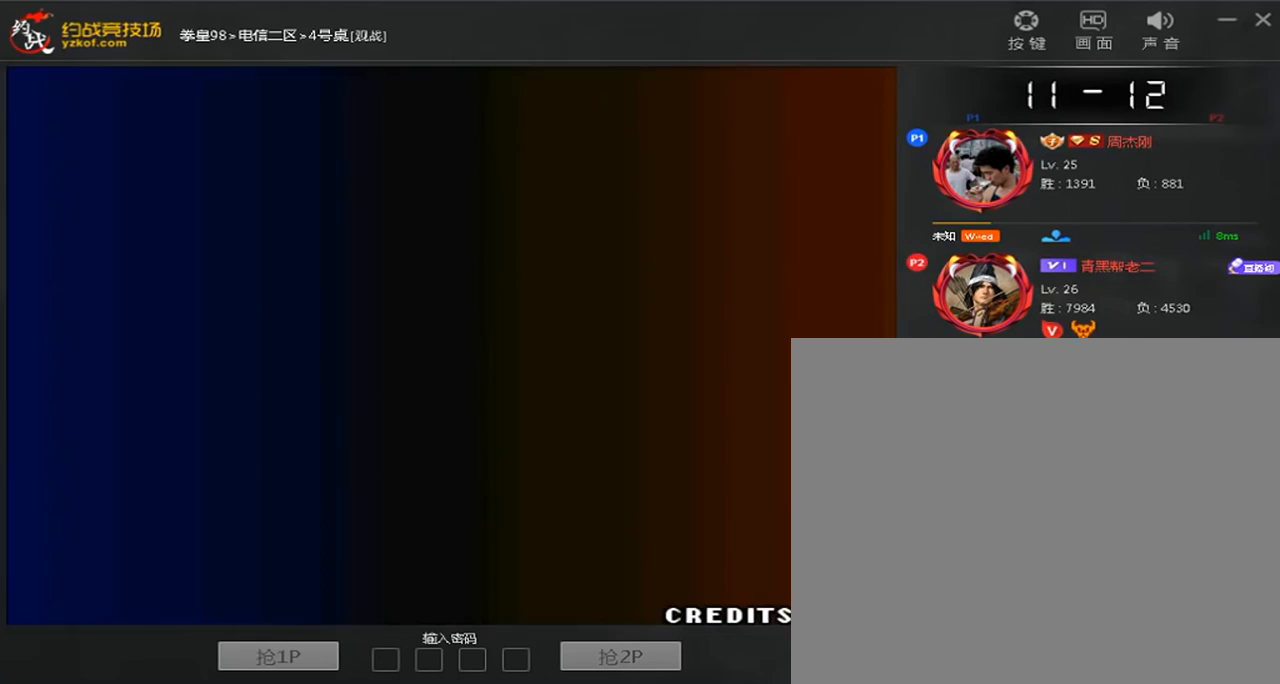
{"buttons": [], "left_stick": "center", "events": [[40, "A", "up"], [40, "B", "up"], [120, "A", "down"], [120, "B", "down"], [200, "B", "up"], [280, "B", "down"], [400, "A", "up"], [400, "B", "up"], [400, "C", "up"]]}
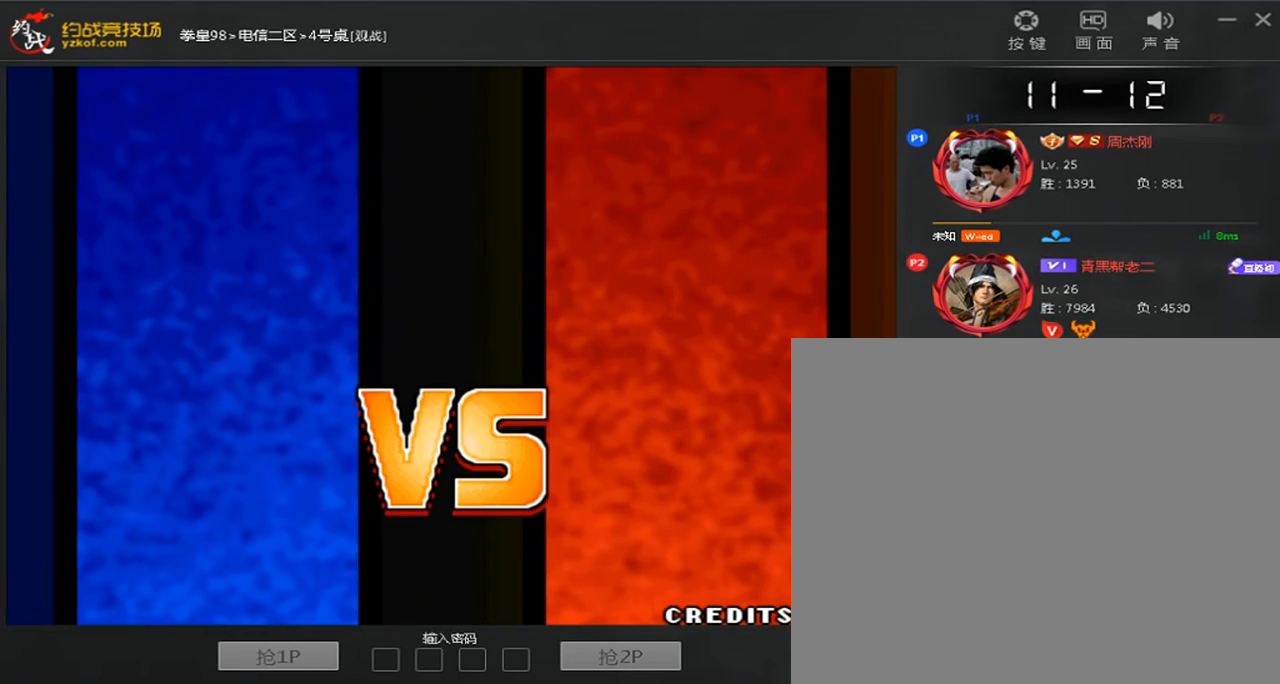
{"buttons": [], "left_stick": "center", "events": []}
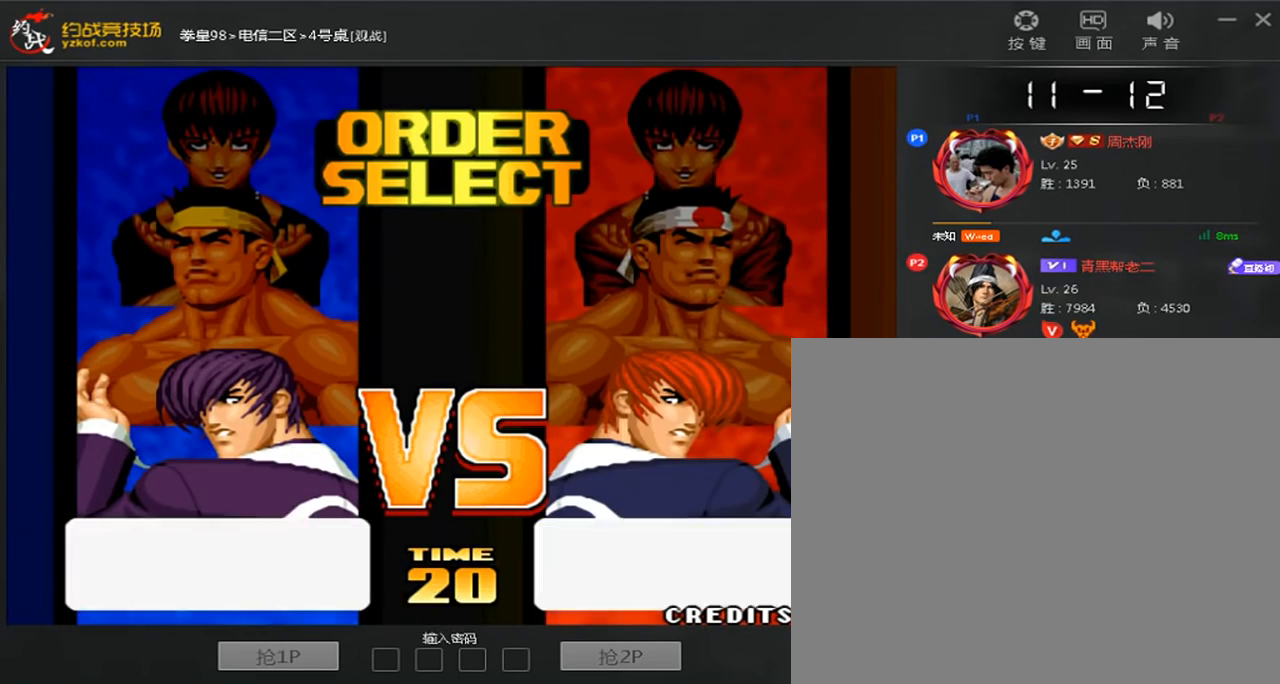
{"buttons": [], "left_stick": "center", "events": []}
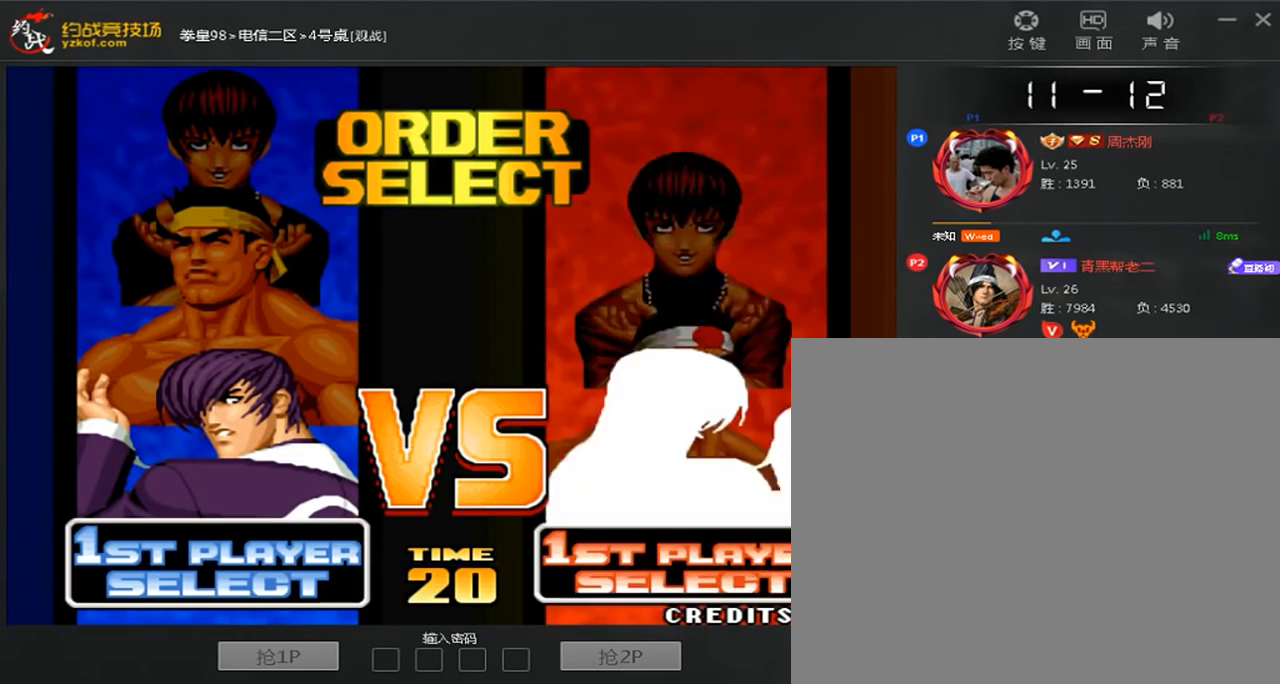
{"buttons": [], "left_stick": "center", "events": []}
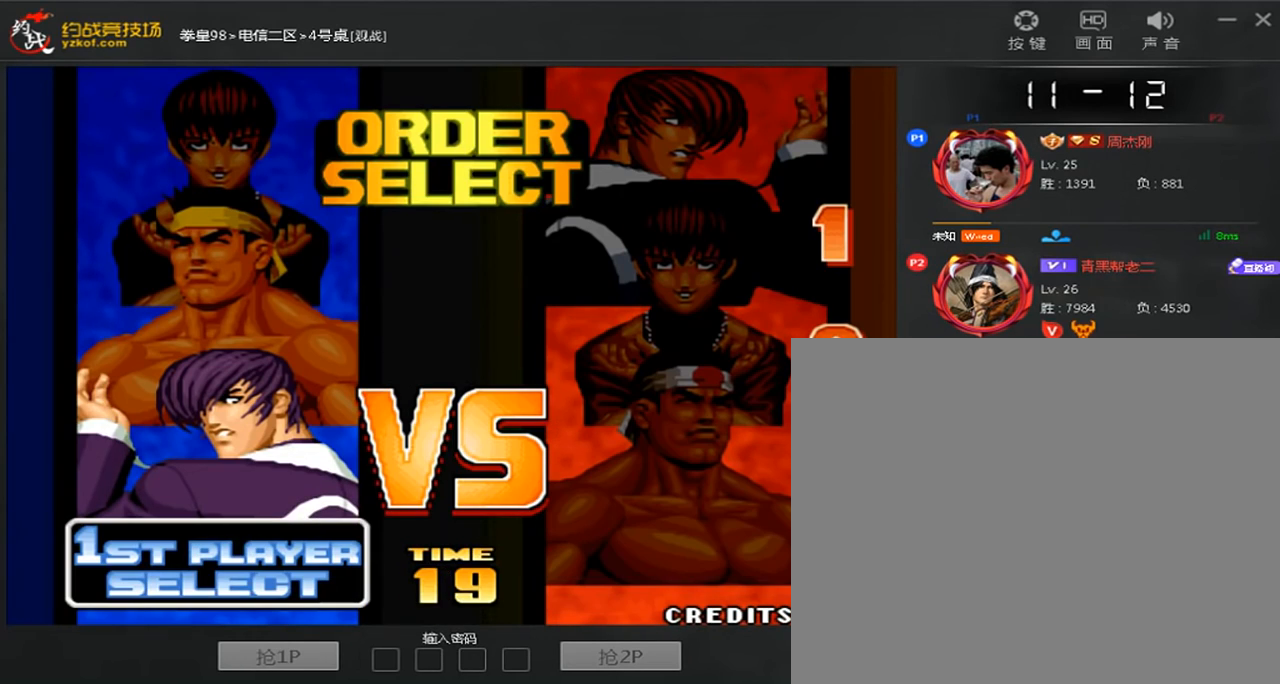
{"buttons": [], "left_stick": "down", "events": [[160, "A", "down"], [240, "A", "up"], [360, "left_stick", "down"]]}
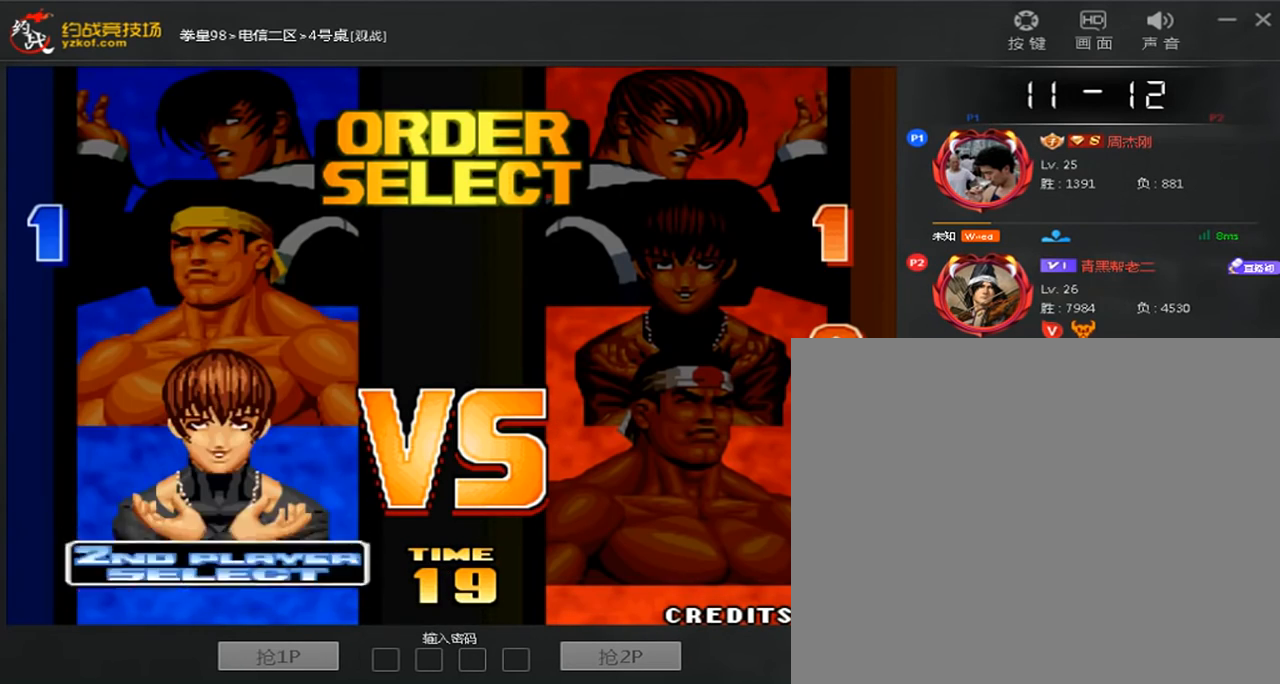
{"buttons": [], "left_stick": "center", "events": [[40, "left_stick", "center"], [240, "A", "down"], [320, "A", "up"]]}
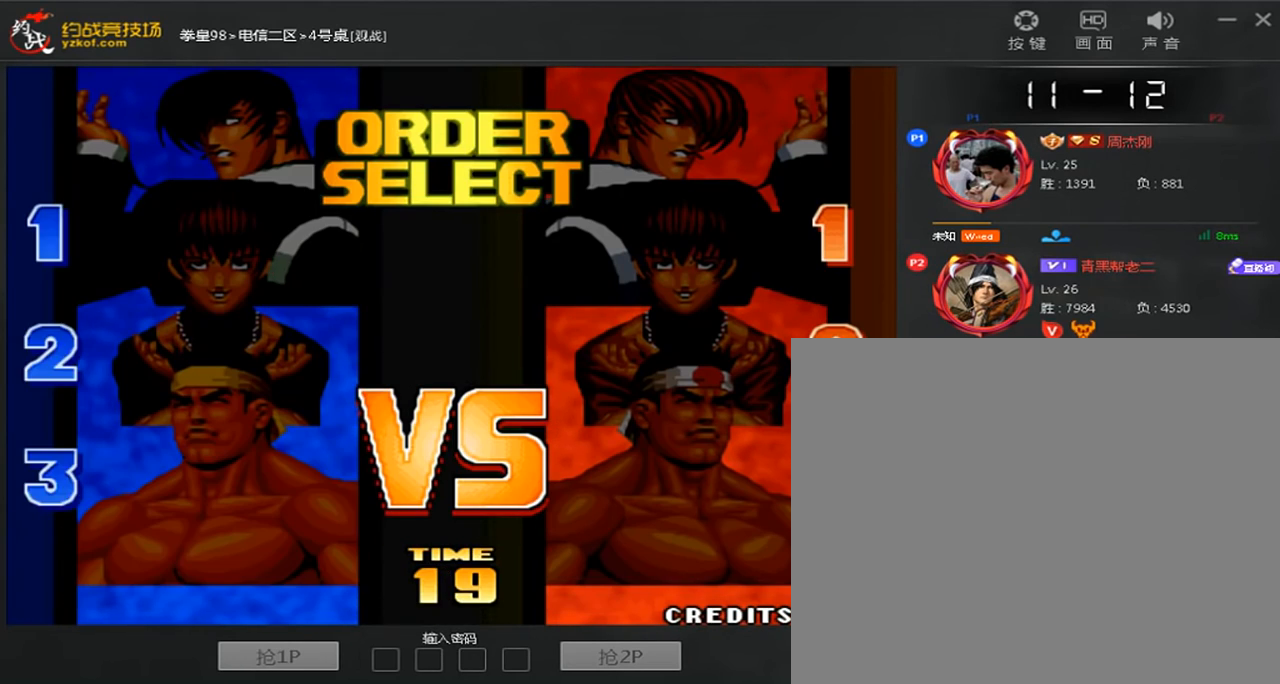
{"buttons": [], "left_stick": "center", "events": []}
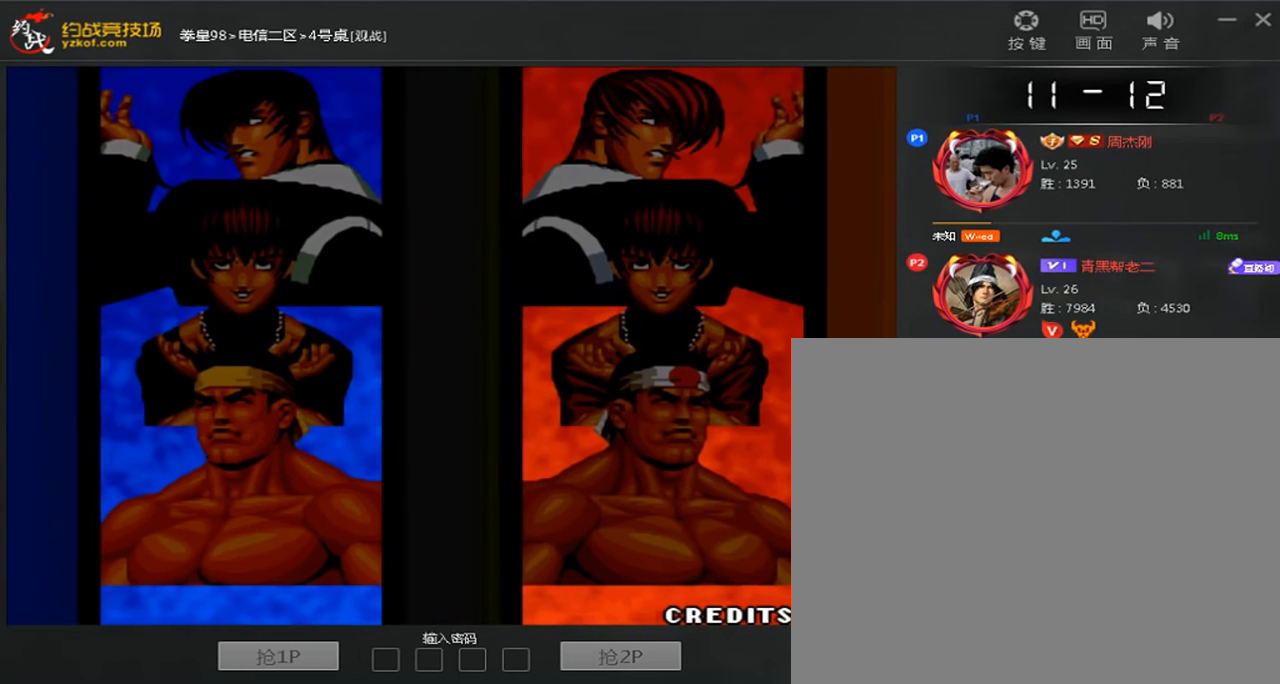
{"buttons": [], "left_stick": "center", "events": []}
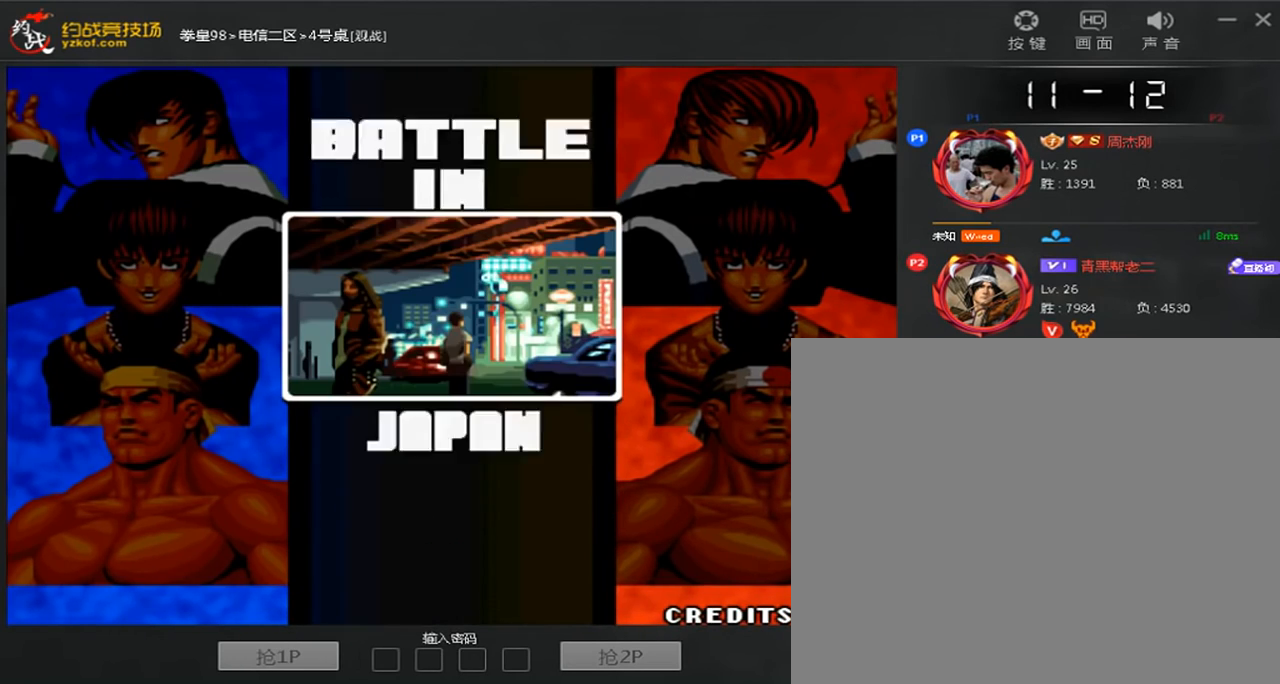
{"buttons": [], "left_stick": "center", "events": []}
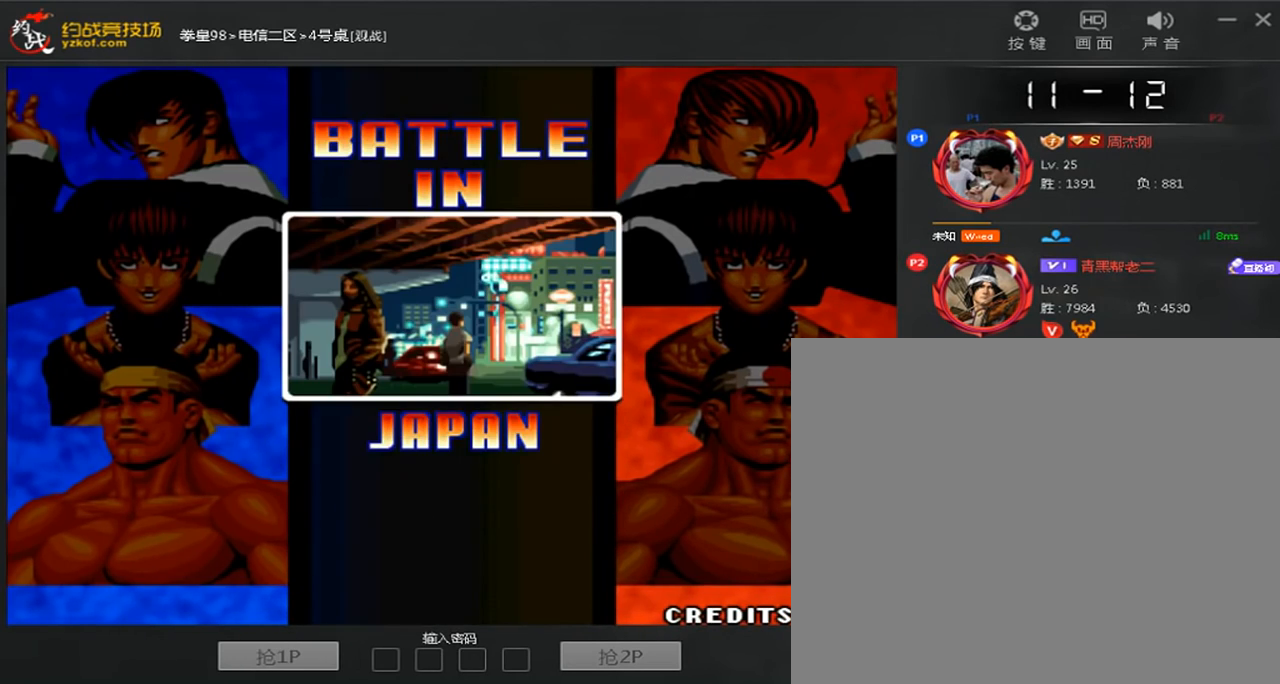
{"buttons": [], "left_stick": "center", "events": []}
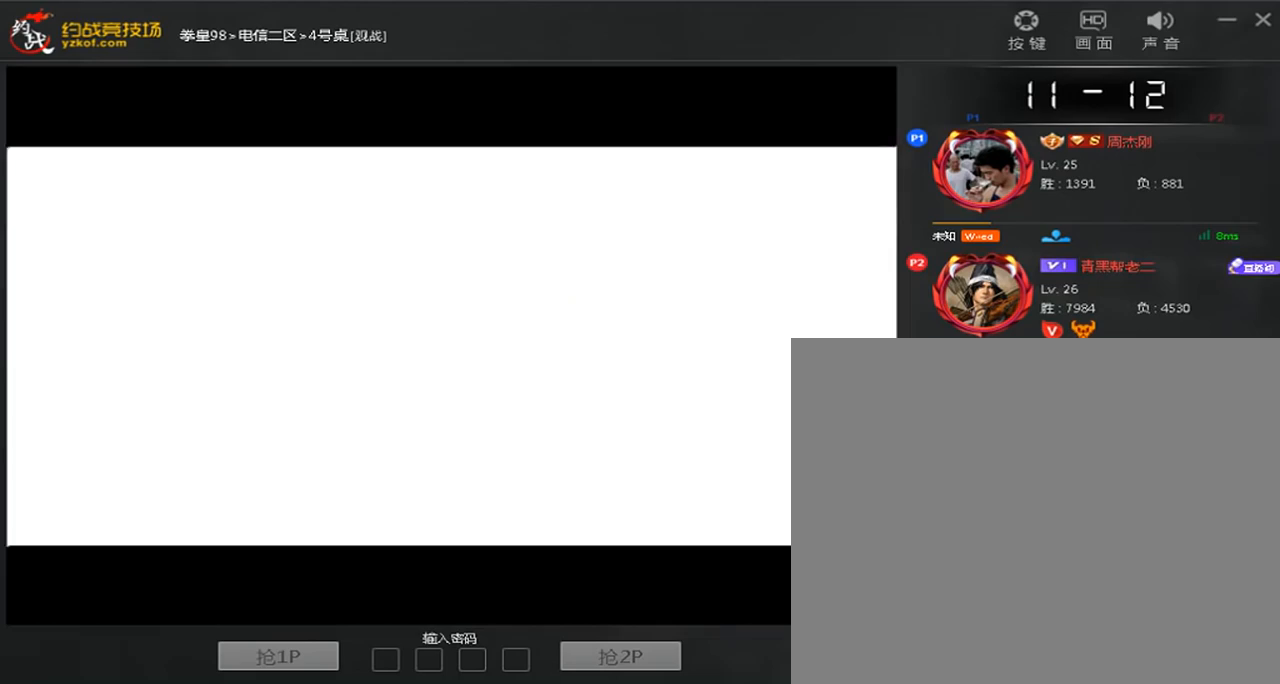
{"buttons": [], "left_stick": "center", "events": []}
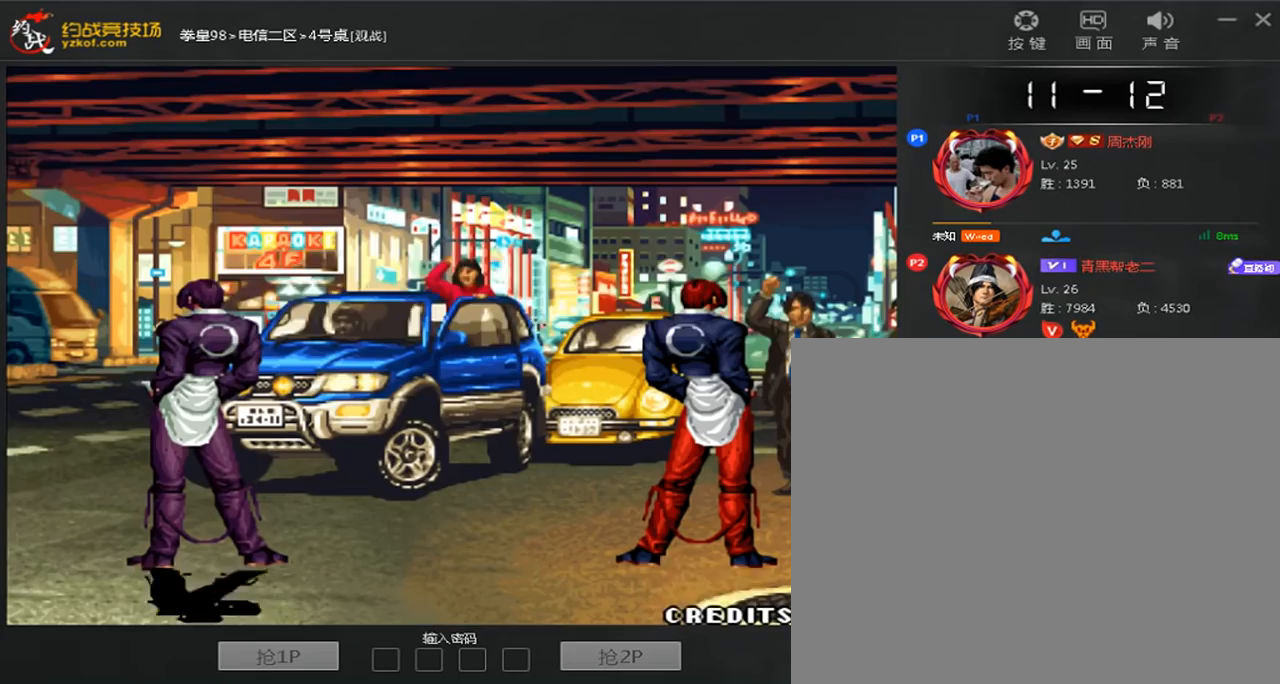
{"buttons": [], "left_stick": "center", "events": []}
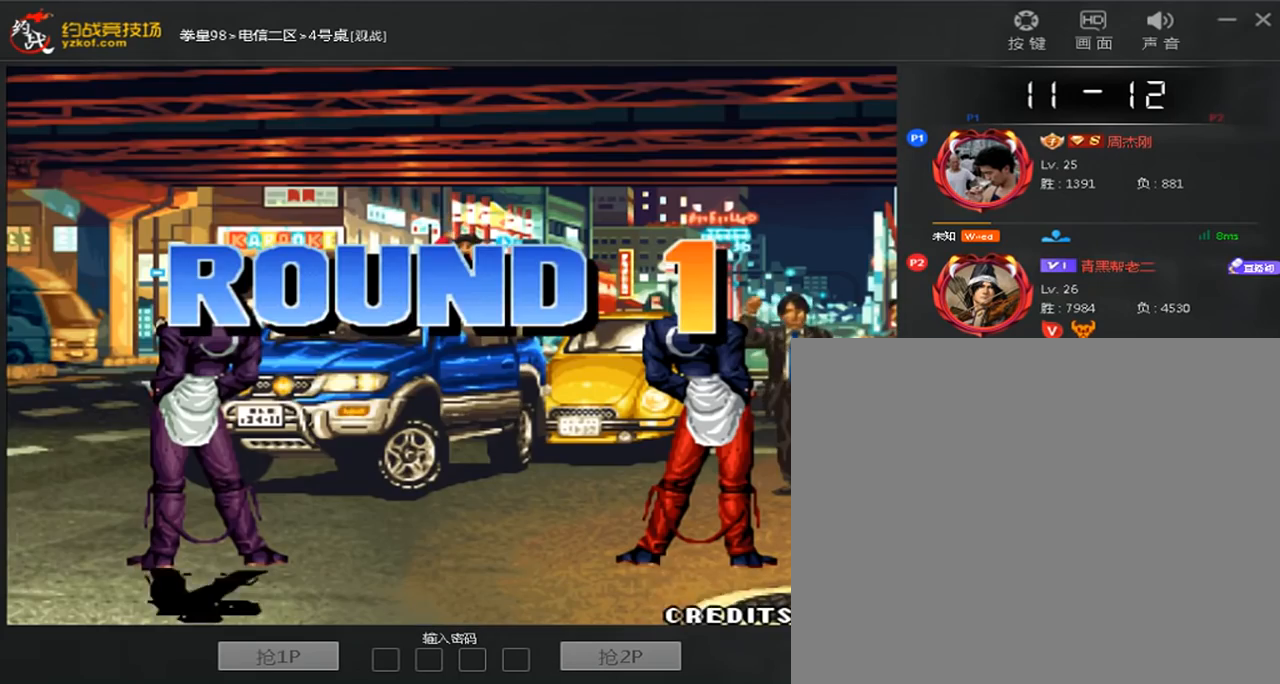
{"buttons": [], "left_stick": "center", "events": []}
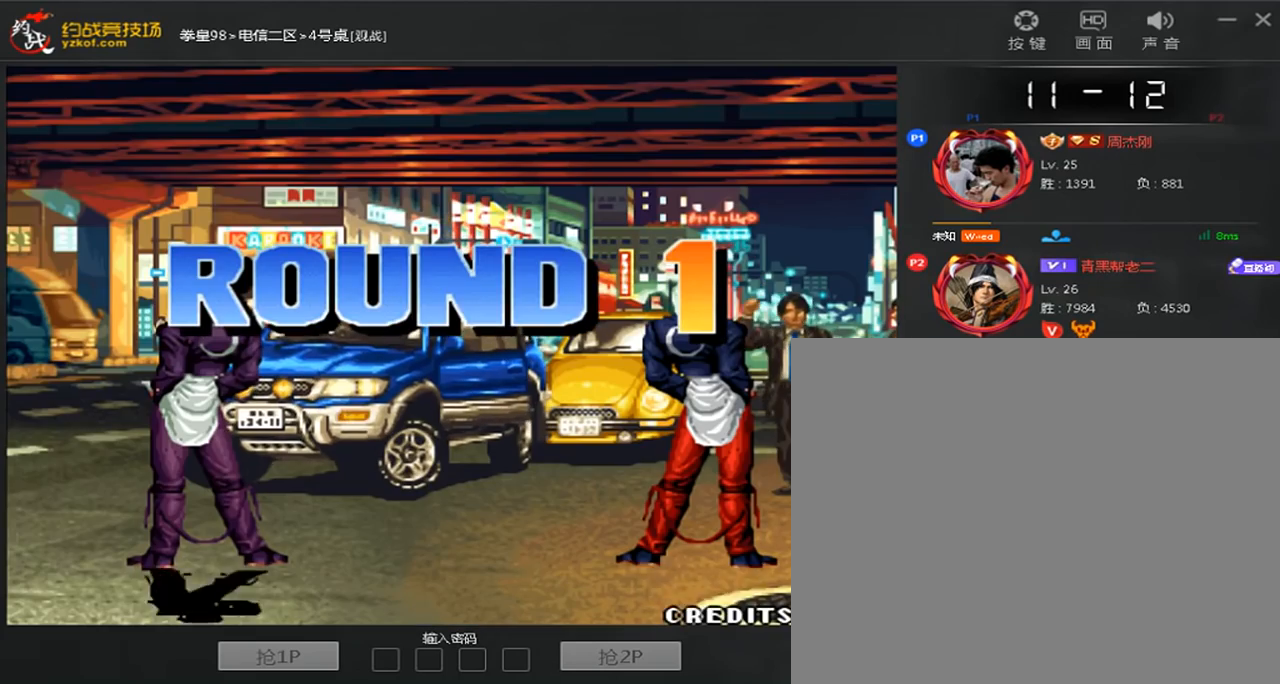
{"buttons": [], "left_stick": "center", "events": []}
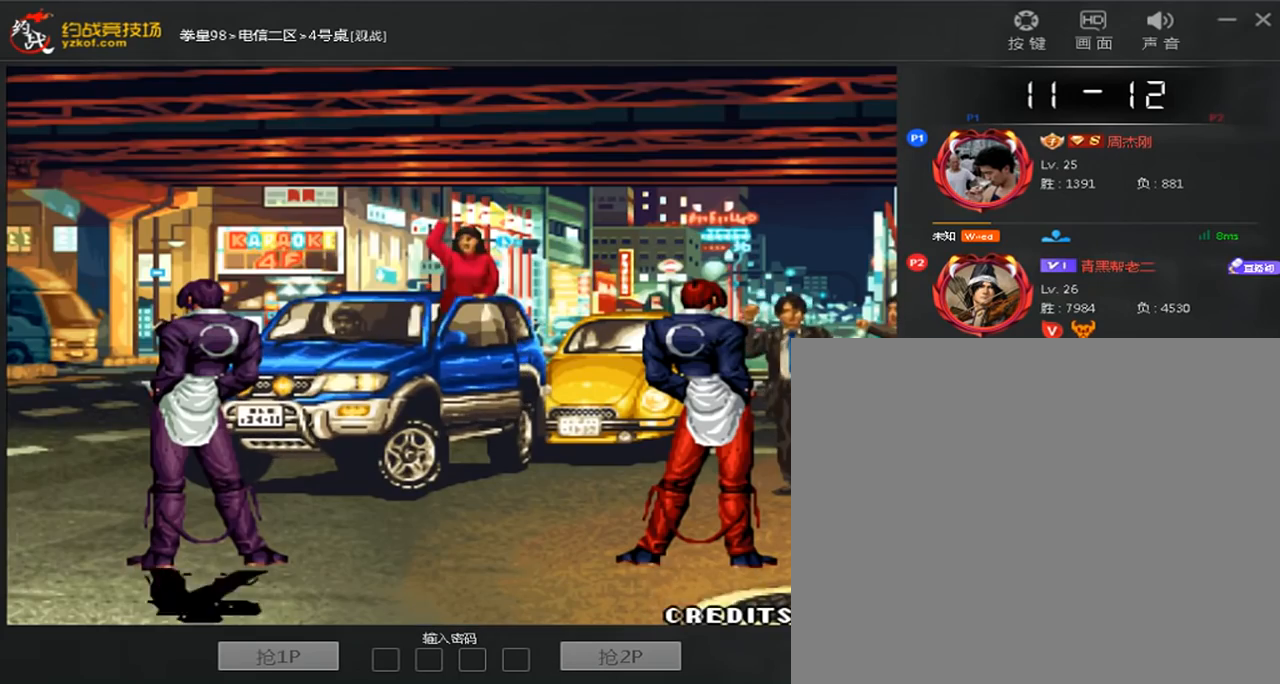
{"buttons": [], "left_stick": "center", "events": []}
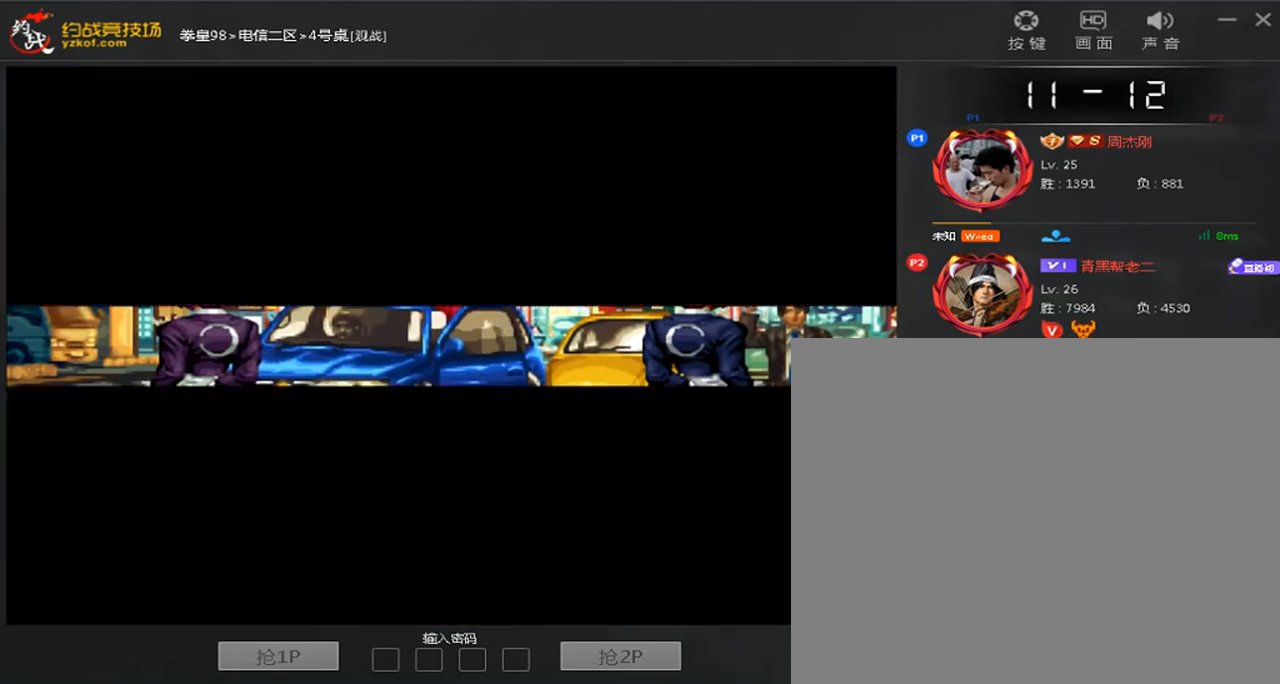
{"buttons": [], "left_stick": "center", "events": []}
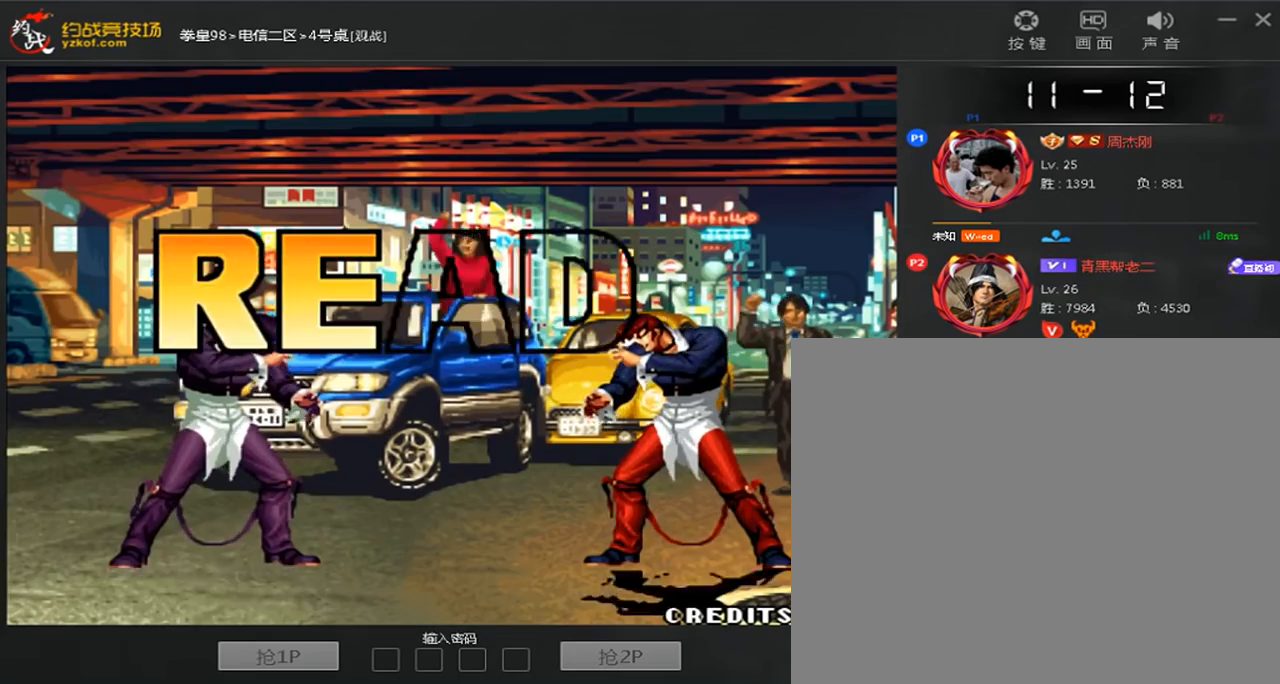
{"buttons": [], "left_stick": "right", "events": [[80, "A", "down"], [80, "B", "down"], [80, "C", "down"], [200, "C", "up"], [240, "B", "up"], [280, "A", "up"], [400, "left_stick", "down"], [480, "left_stick", "right"]]}